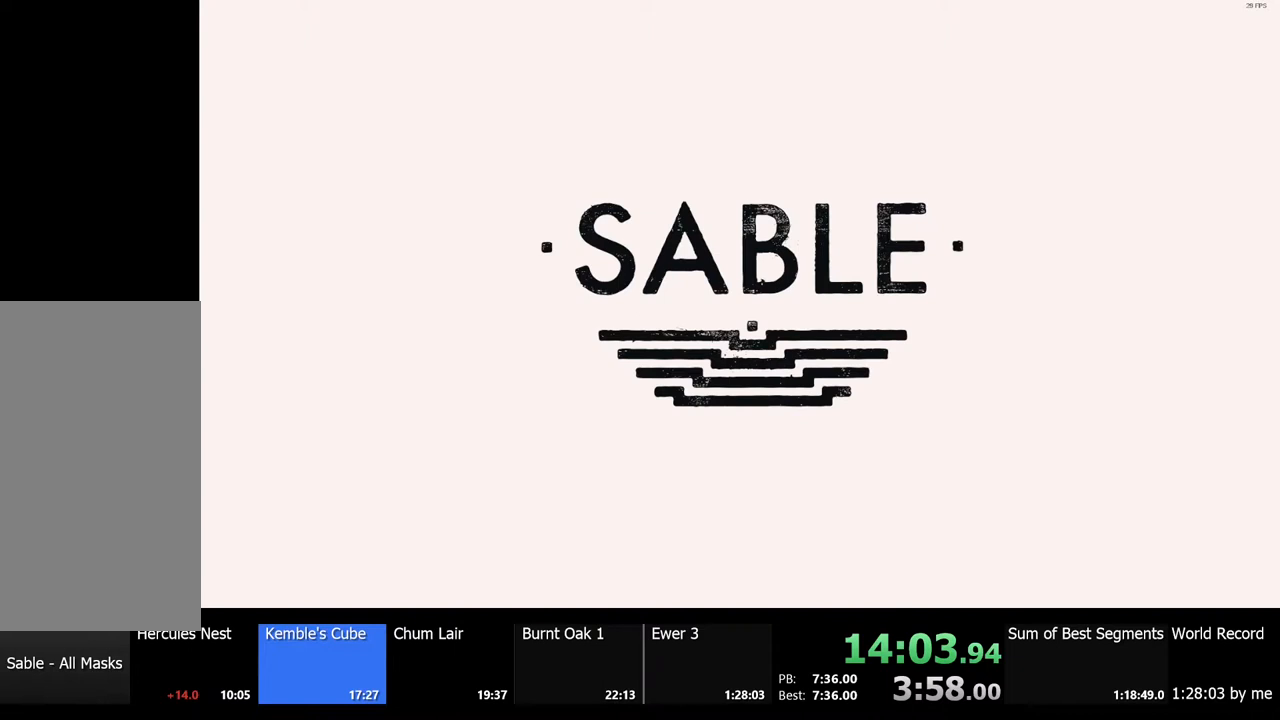
Gameplay with keyboard and mouse; each line is a JSON object with the keys and mouse buttons held at the frame after it. "events" lists presses ("down") and releases ("up") of "a", "ctrl", "d", "e", "f", "q", "r", "s", "shift", "space", "tab", "w", "mouse_left", "mouse_wheel", "mouse_right", "mouse_mb4" and "mouse_mb5" between this image and that frame as [ms after this image, input, new state], when the widget could be followed in between. "mouse_left", "mouse_wheel", "mouse_right", "mouse_mb4", "mouse_mb5" = the "left", "wheel", "right", "mb4", "mb5" buttons of the "mouse" list. No other keys are recorded. "wheel" means that the mouse wheel is clicked or scrolled. Mouse movement is not recorded.
{"keys": [], "mouse": [], "events": [[67, "space", "down"], [267, "space", "up"]]}
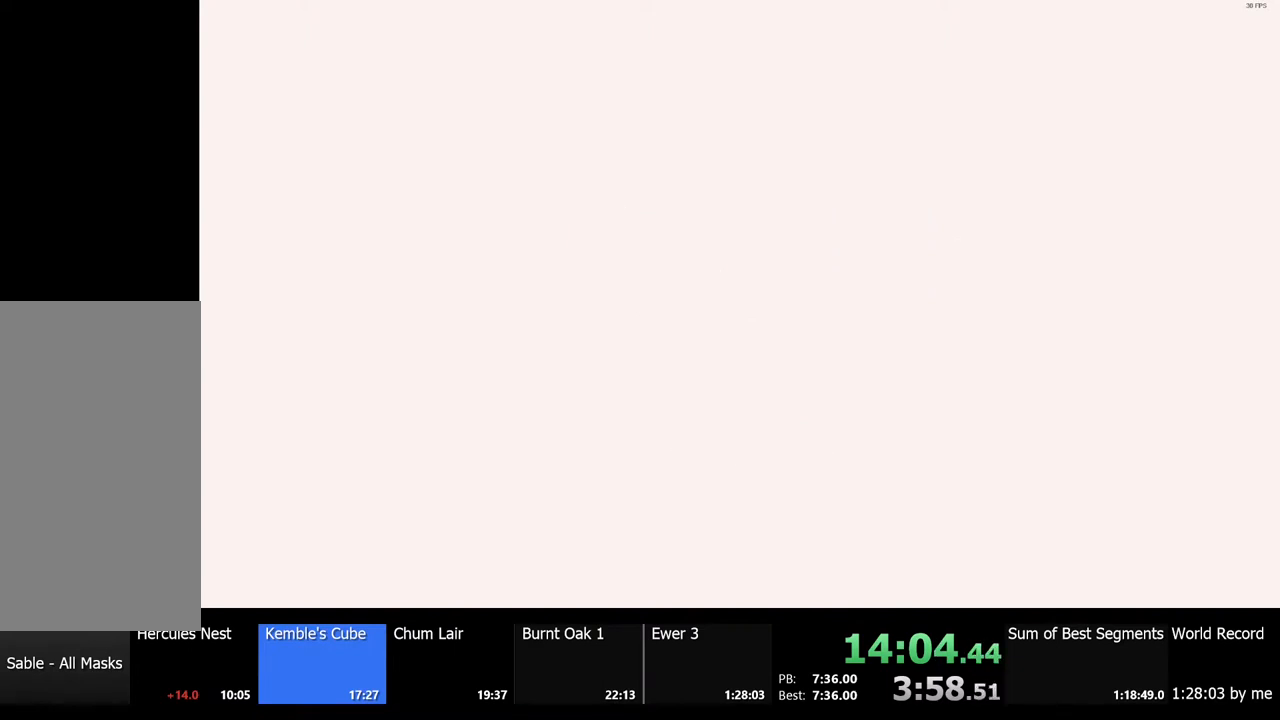
{"keys": [], "mouse": [], "events": []}
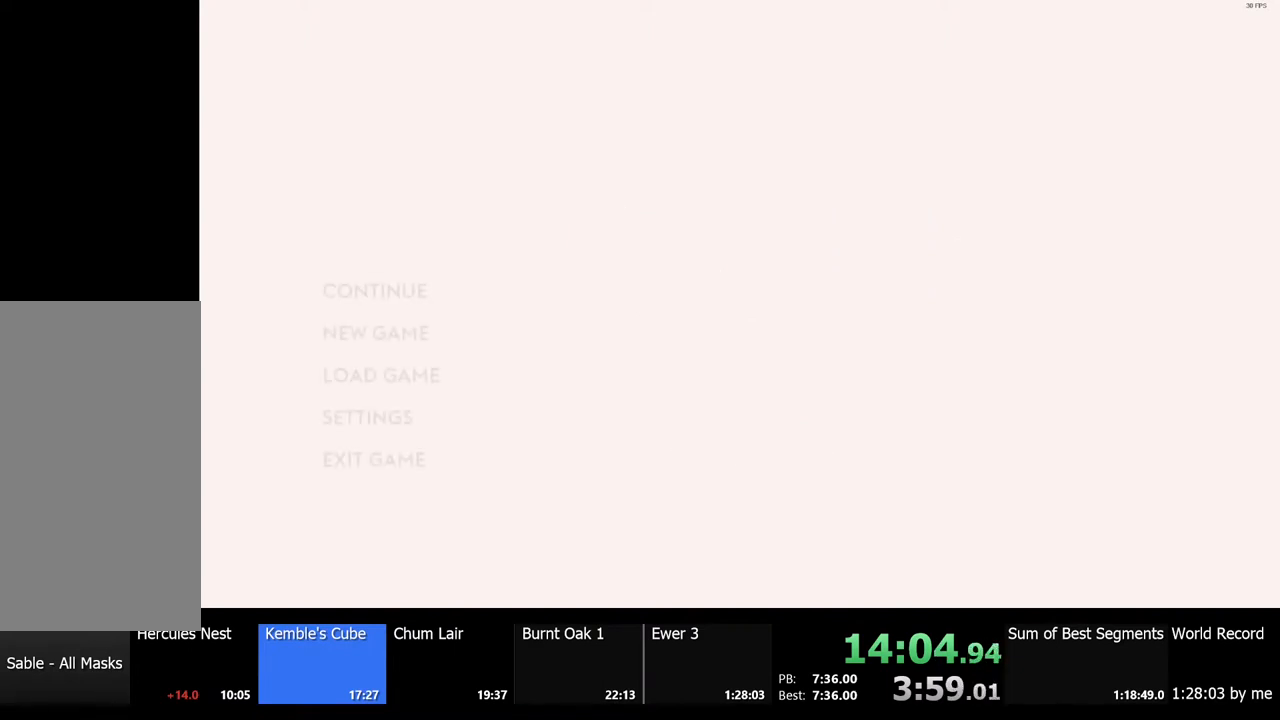
{"keys": [], "mouse": [], "events": []}
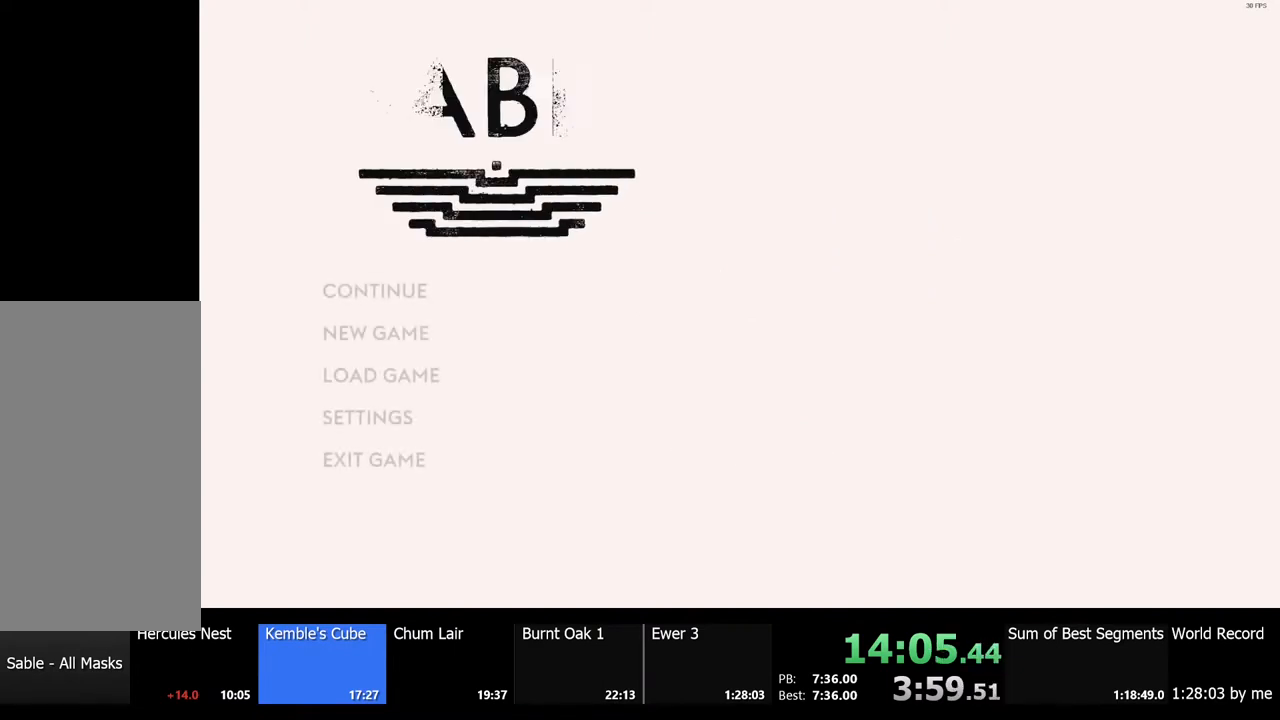
{"keys": [], "mouse": [], "events": []}
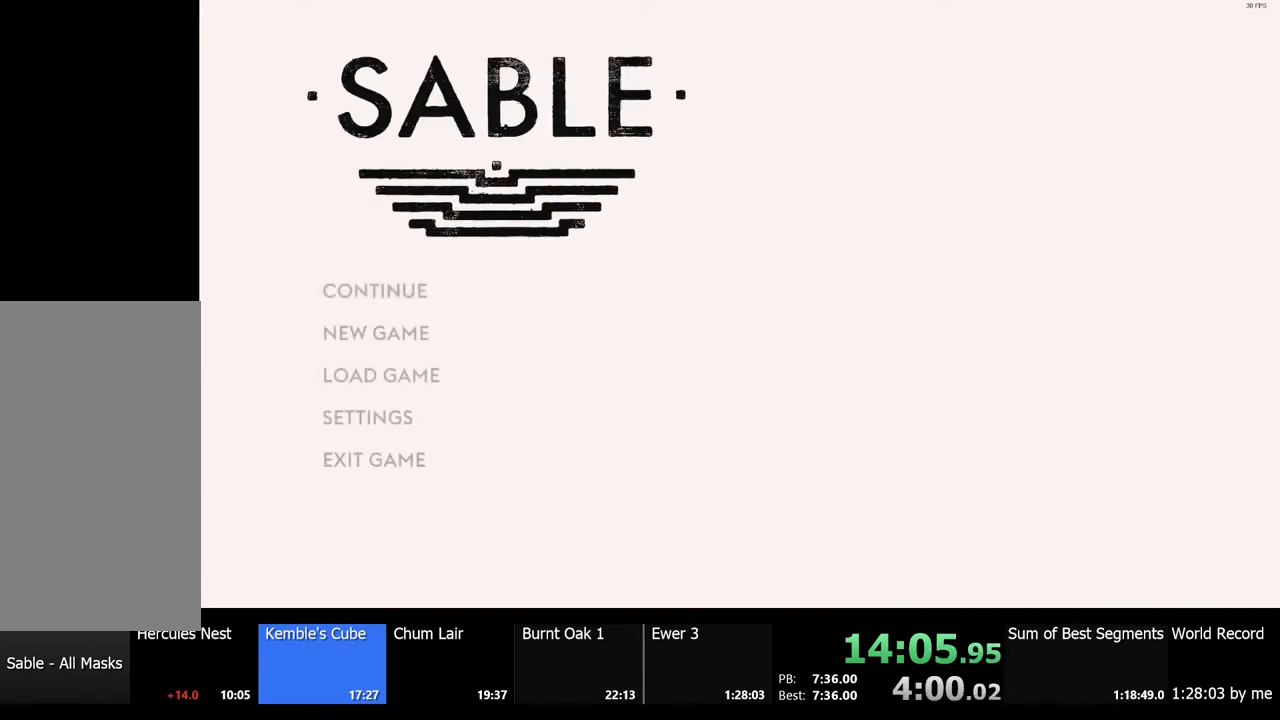
{"keys": [], "mouse": [], "events": [[367, "e", "down"], [433, "e", "up"]]}
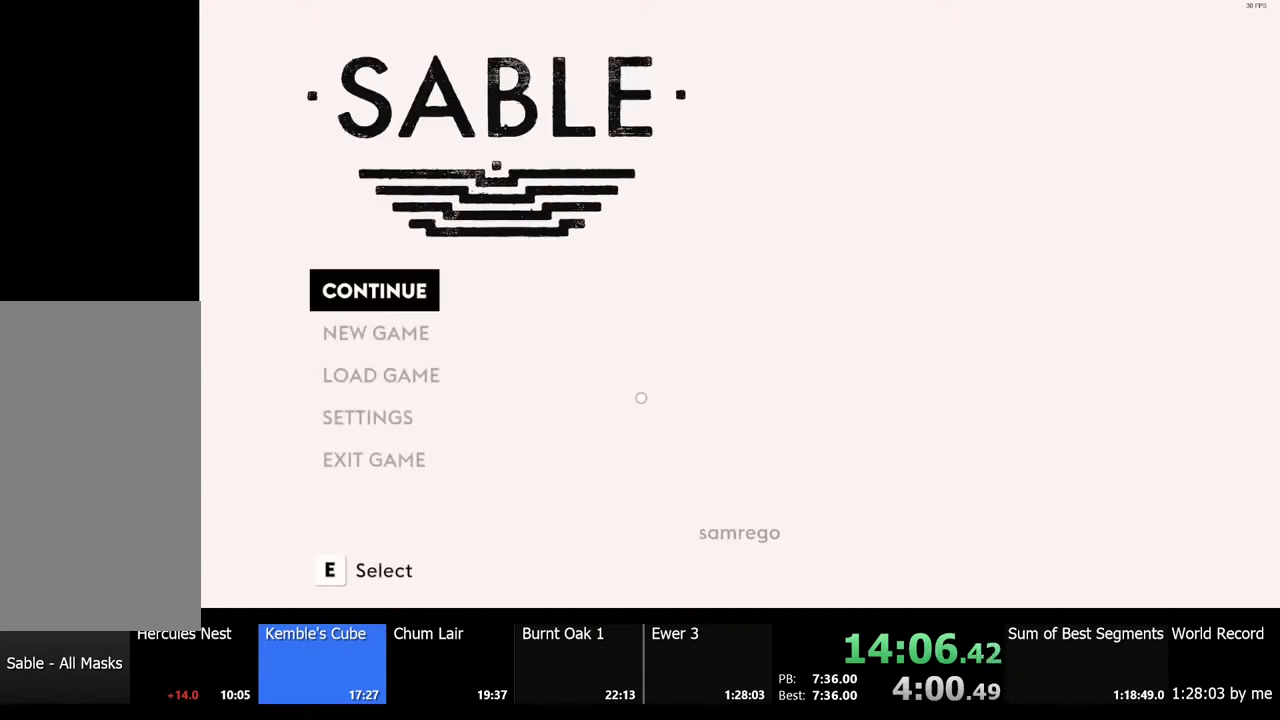
{"keys": ["e"], "mouse": [], "events": [[467, "e", "down"]]}
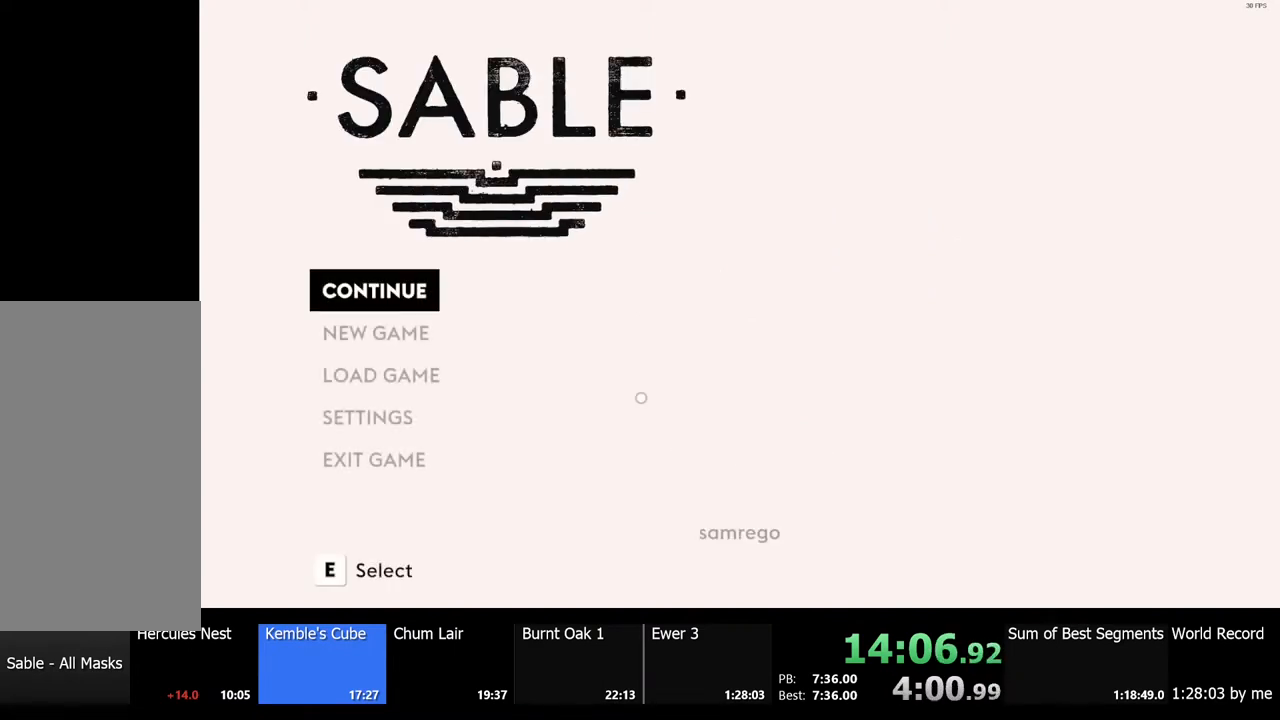
{"keys": [], "mouse": [], "events": [[33, "e", "up"]]}